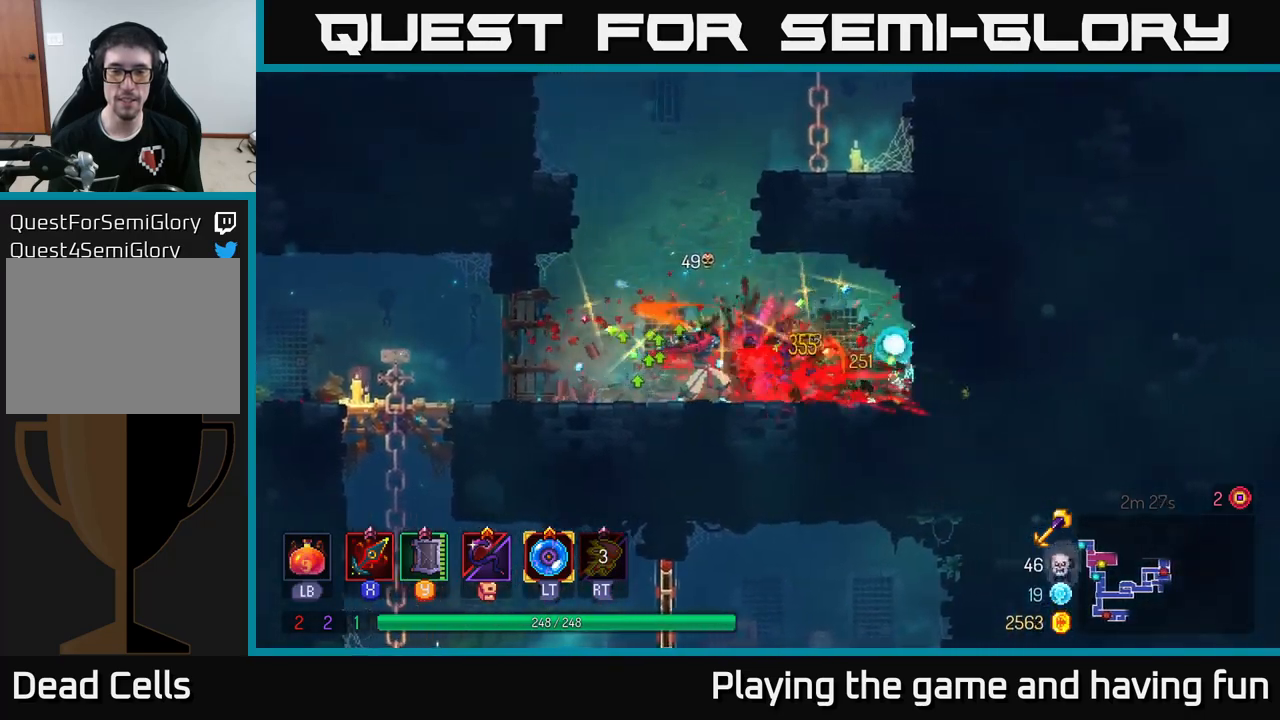
Gameplay with a controller (Xbox layout); each line is a JSON object with the inputs held at the frame after it. "events" lists button and stick changes between this image and that frame as [ms after this image, input, new state], when the widget could be followed in between.
{"buttons": [], "left_stick": "center", "right_stick": "center", "events": [[67, "X", "up"], [134, "X", "down"], [234, "X", "up"], [450, "left_stick", "center"]]}
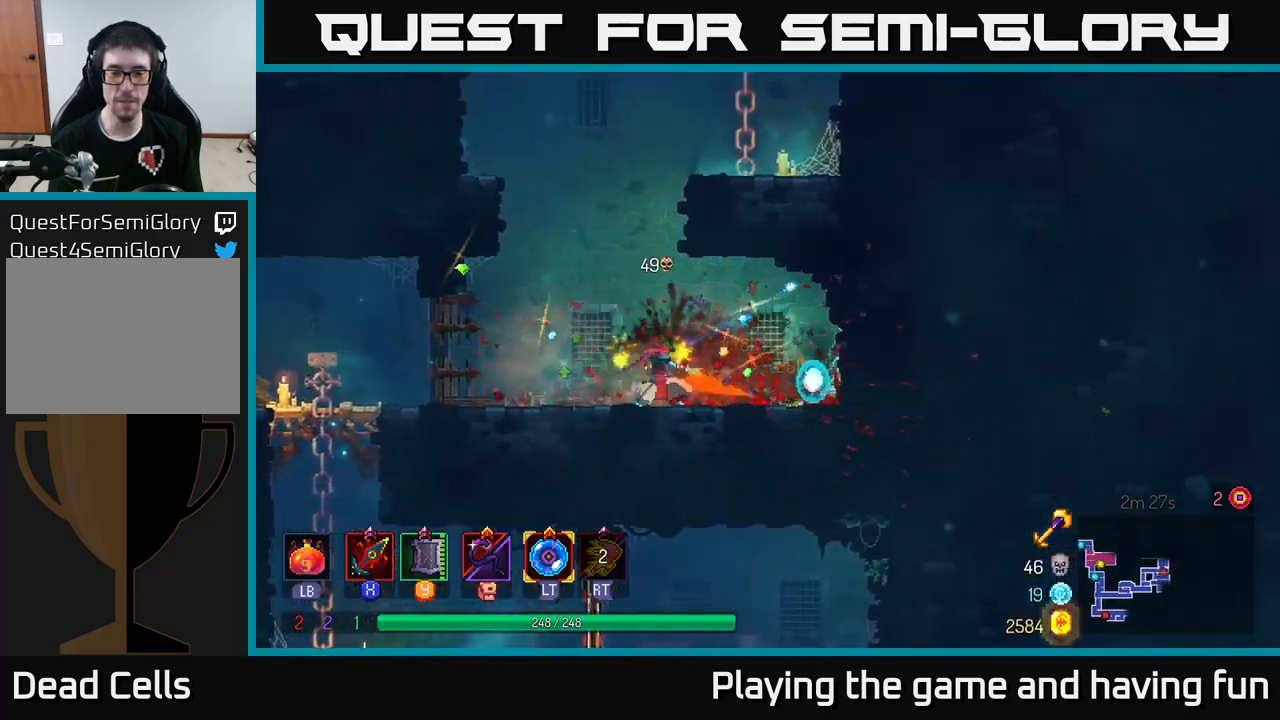
{"buttons": [], "left_stick": "left", "right_stick": "down", "events": [[117, "left_stick", "left"], [234, "right_stick", "down"]]}
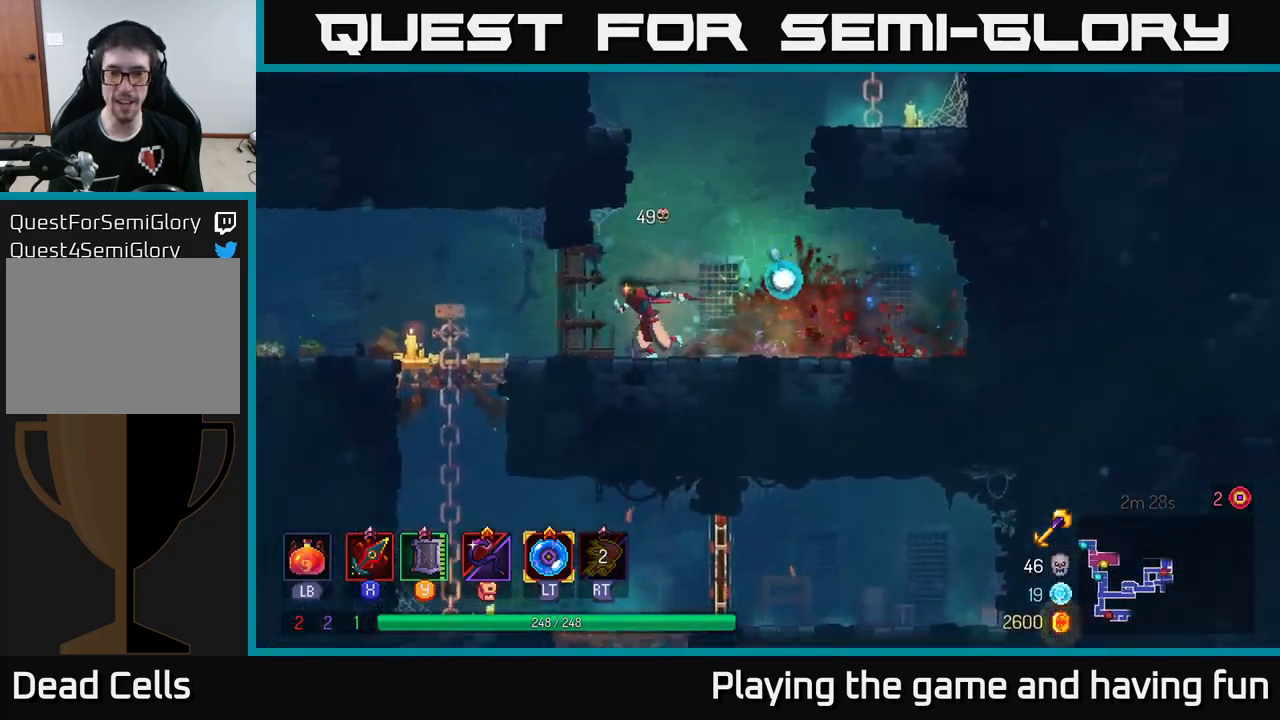
{"buttons": ["A"], "left_stick": "down", "right_stick": "center", "events": [[284, "right_stick", "center"], [450, "left_stick", "down"], [467, "A", "down"]]}
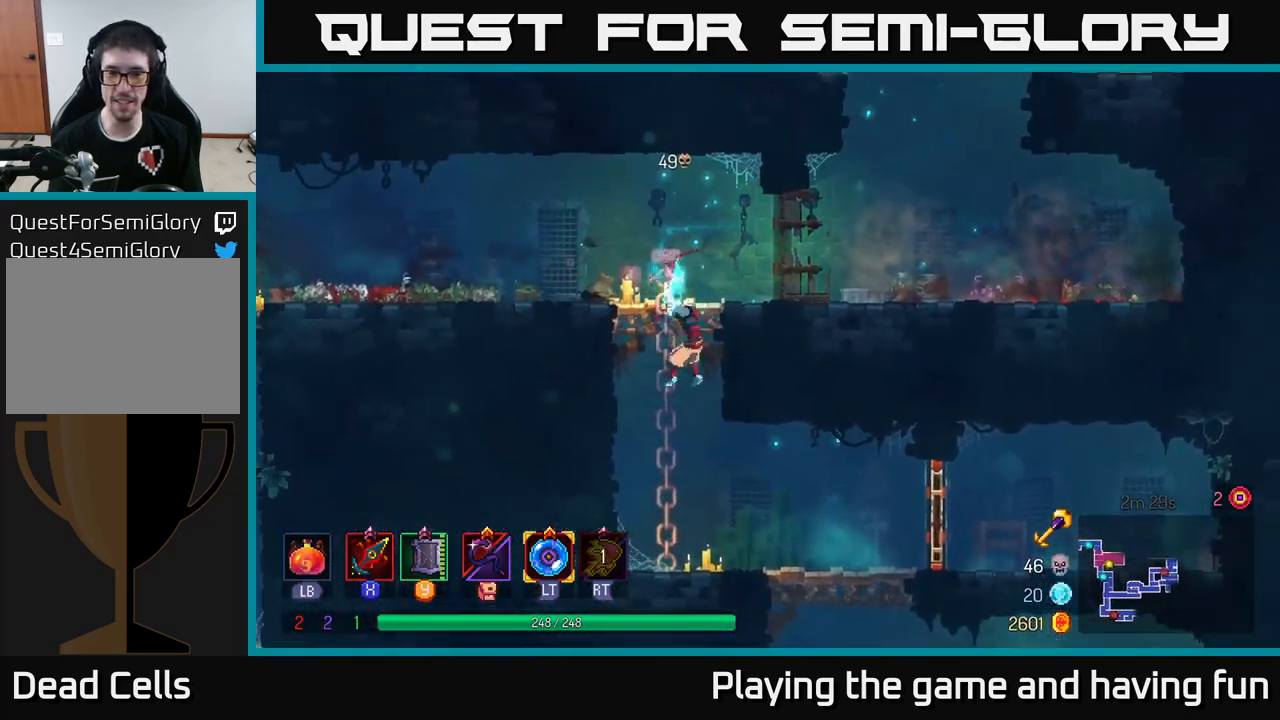
{"buttons": [], "left_stick": "right", "right_stick": "center", "events": [[34, "A", "up"], [134, "A", "down"], [234, "A", "up"], [267, "B", "down"], [267, "left_stick", "right"], [400, "B", "up"]]}
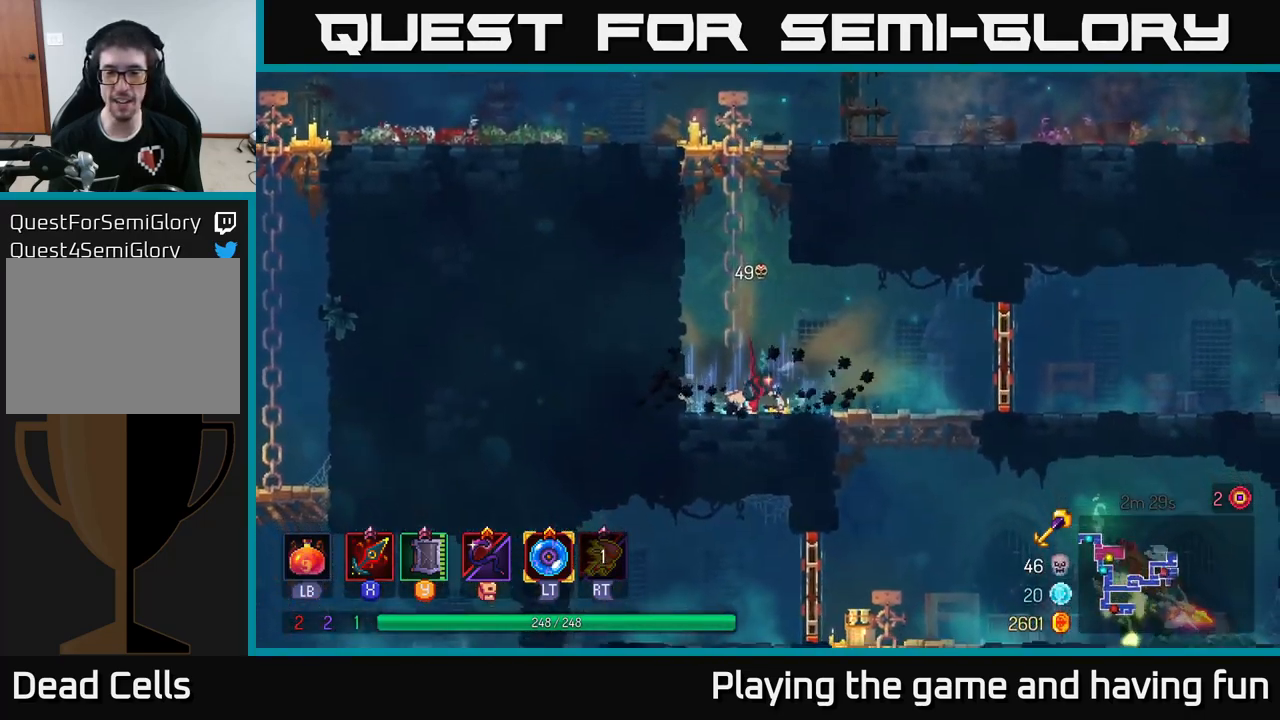
{"buttons": ["A"], "left_stick": "down", "right_stick": "center", "events": [[434, "left_stick", "down"], [467, "A", "down"]]}
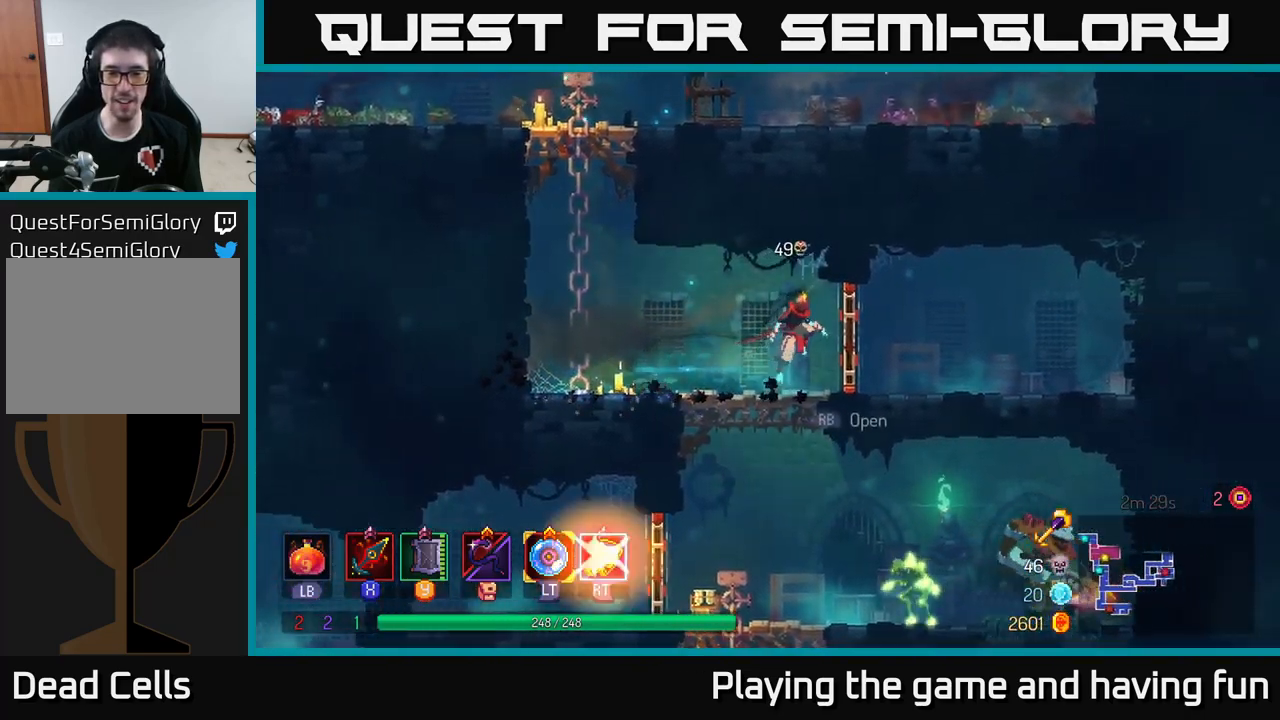
{"buttons": [], "left_stick": "right", "right_stick": "center", "events": [[50, "A", "up"], [100, "A", "down"], [217, "A", "up"], [450, "left_stick", "right"]]}
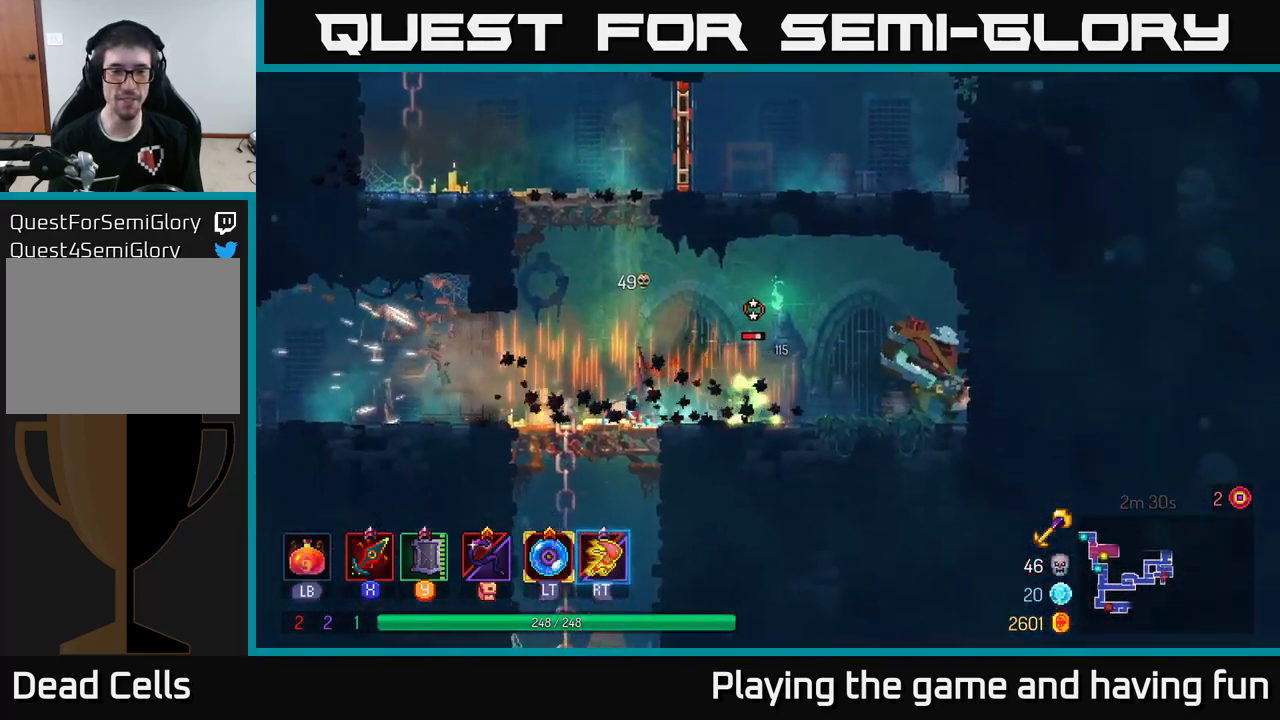
{"buttons": [], "left_stick": "right", "right_stick": "center", "events": [[167, "X", "down"], [300, "X", "up"]]}
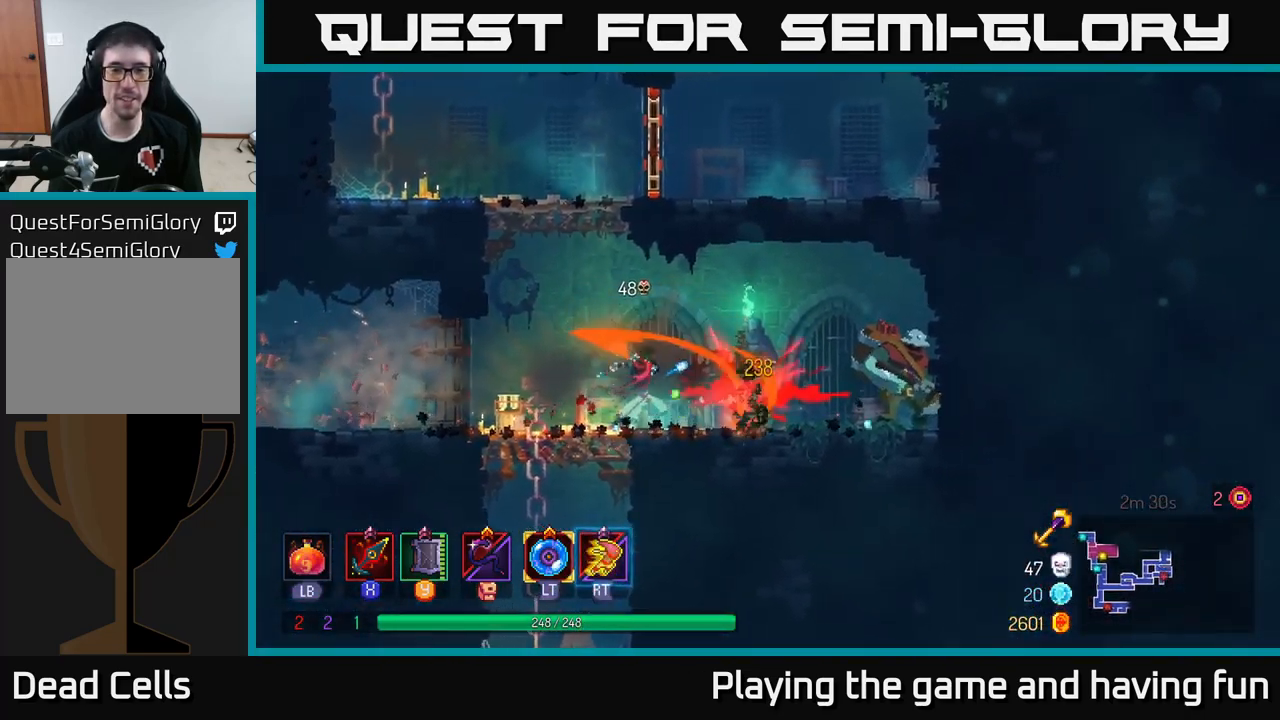
{"buttons": [], "left_stick": "right", "right_stick": "center", "events": [[317, "X", "down"], [400, "X", "up"]]}
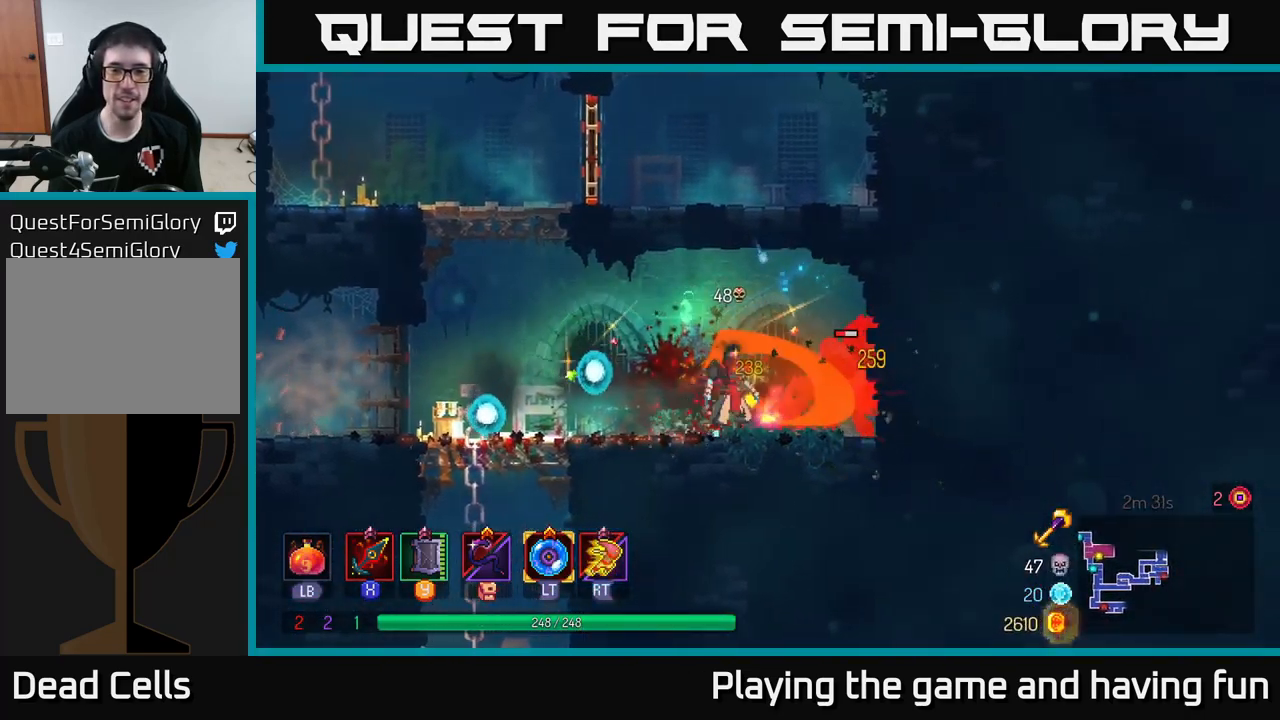
{"buttons": [], "left_stick": "center", "right_stick": "center", "events": [[250, "X", "down"], [316, "X", "up"], [400, "left_stick", "center"]]}
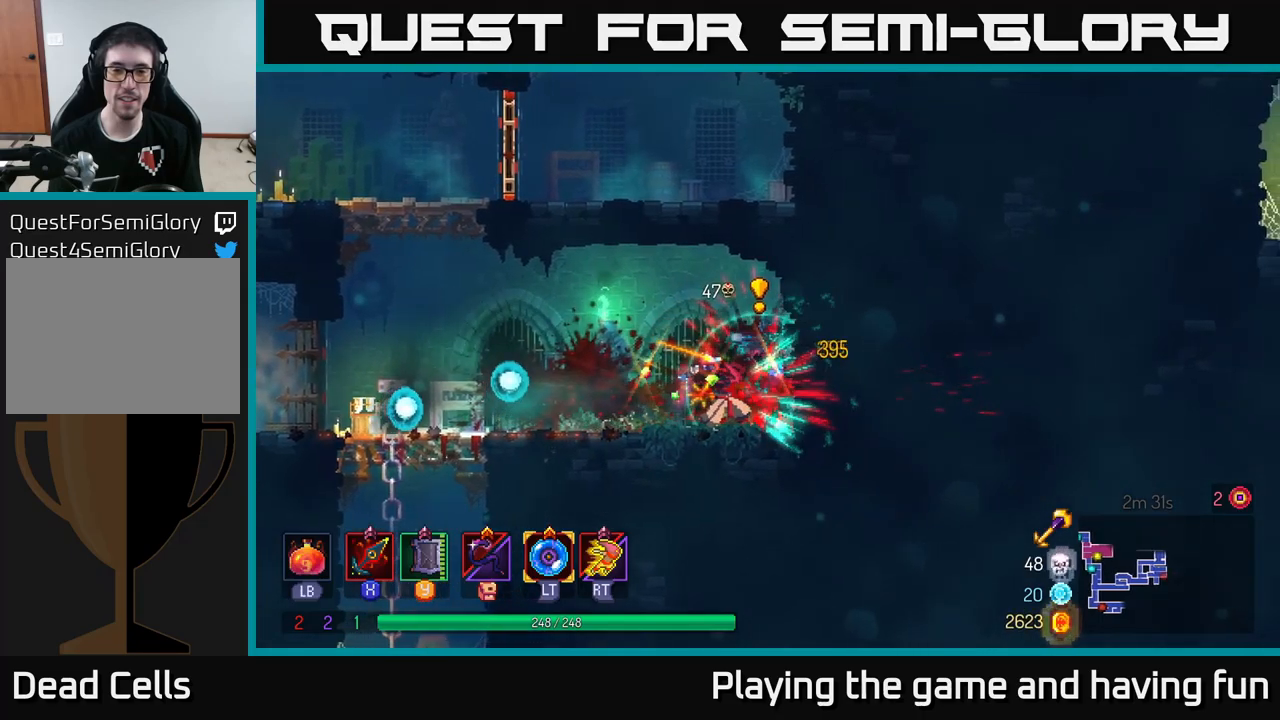
{"buttons": [], "left_stick": "left", "right_stick": "center", "events": [[116, "left_stick", "right"], [150, "B", "down"], [266, "B", "up"], [433, "left_stick", "left"]]}
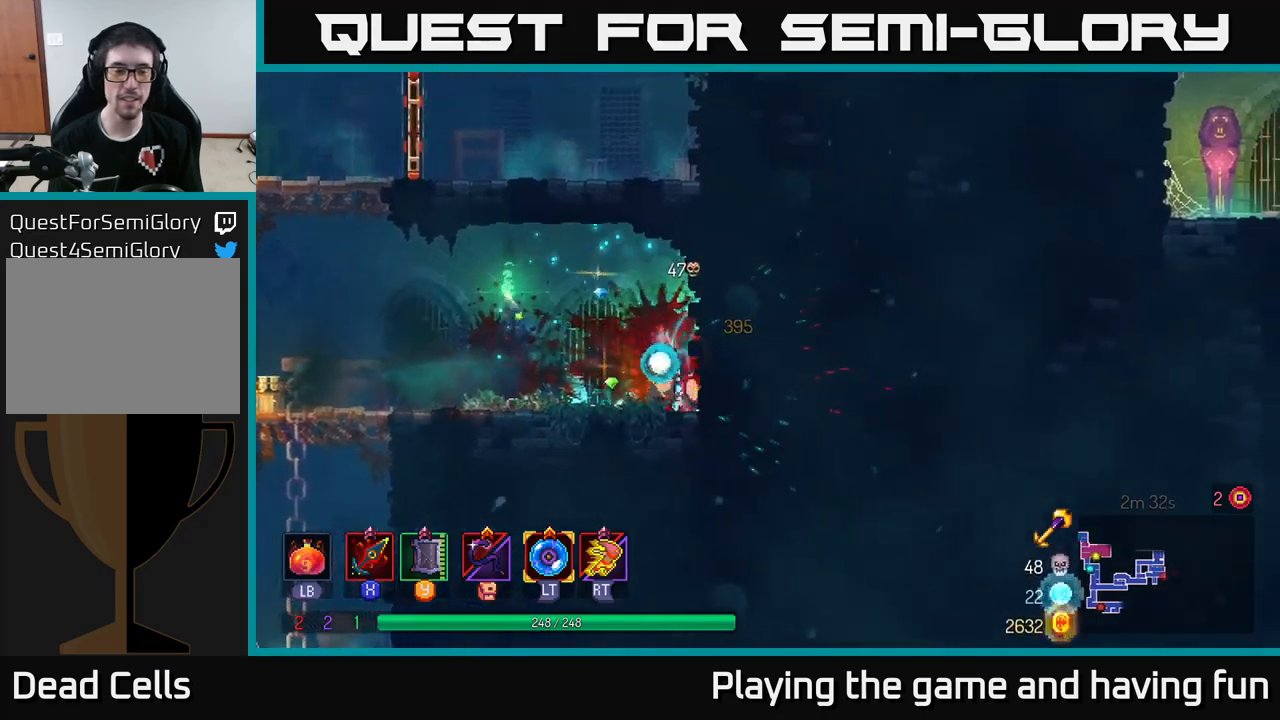
{"buttons": [], "left_stick": "left", "right_stick": "down", "events": [[350, "right_stick", "down"]]}
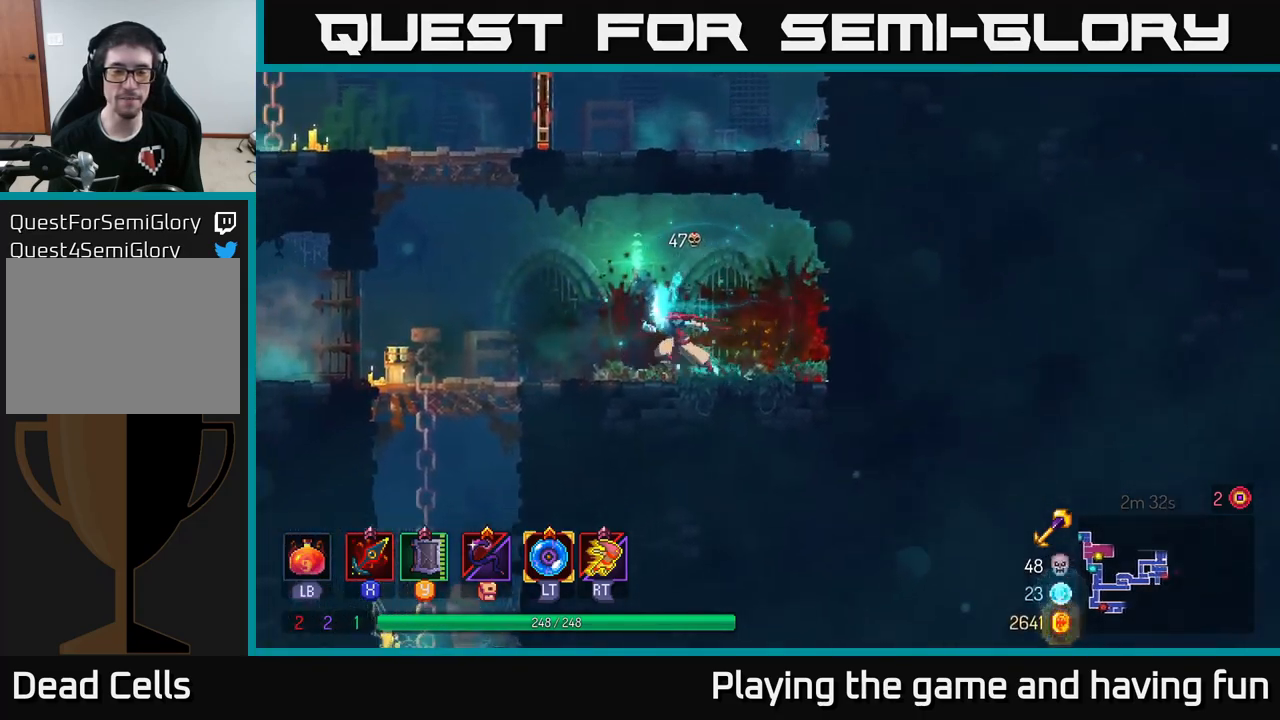
{"buttons": [], "left_stick": "left", "right_stick": "down", "events": []}
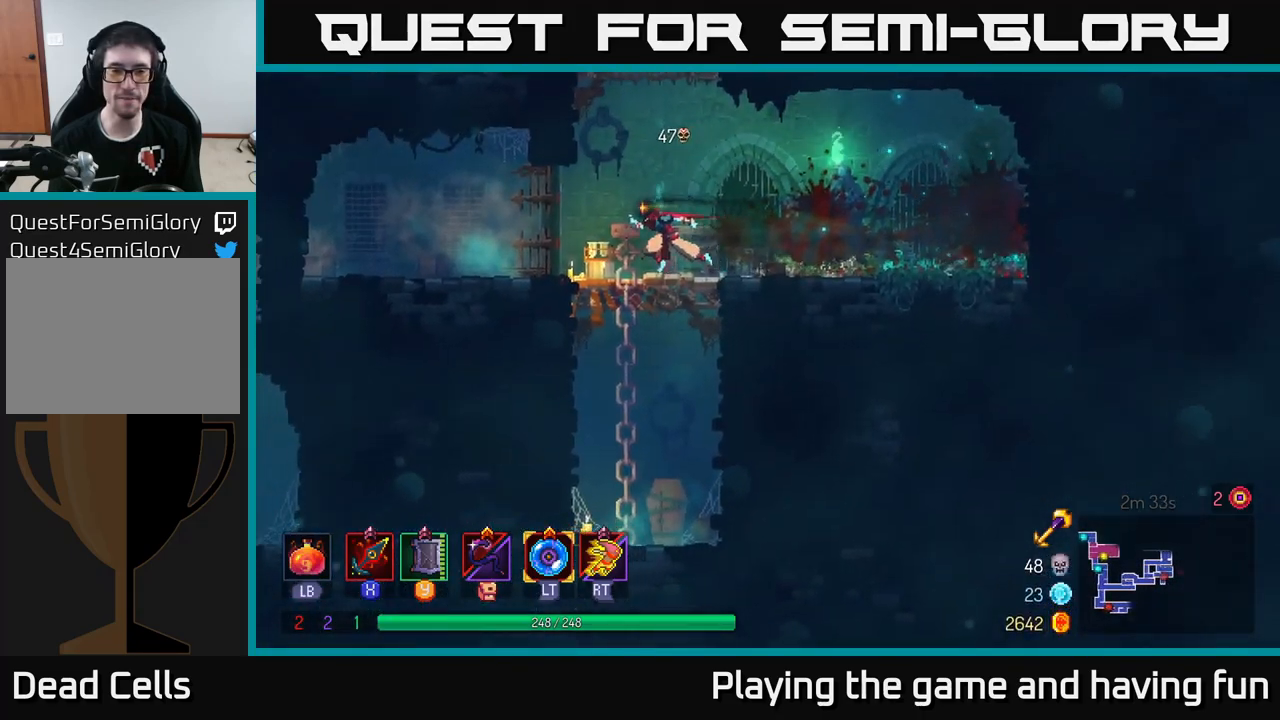
{"buttons": ["A"], "left_stick": "up-left", "right_stick": "center", "events": [[133, "left_stick", "down"], [183, "right_stick", "center"], [366, "left_stick", "left"], [400, "A", "down"], [500, "left_stick", "up-left"]]}
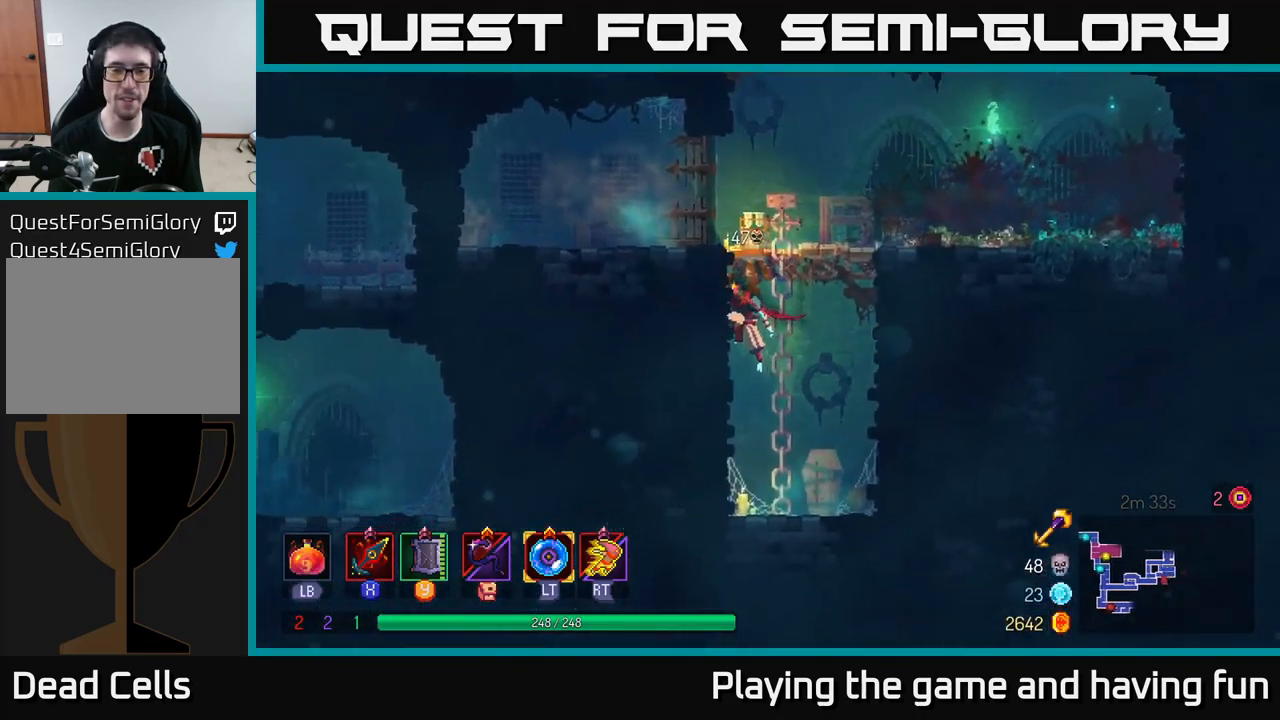
{"buttons": [], "left_stick": "up-right", "right_stick": "center", "events": [[33, "A", "up"], [116, "A", "down"], [200, "A", "up"], [366, "left_stick", "right"], [433, "left_stick", "up-right"]]}
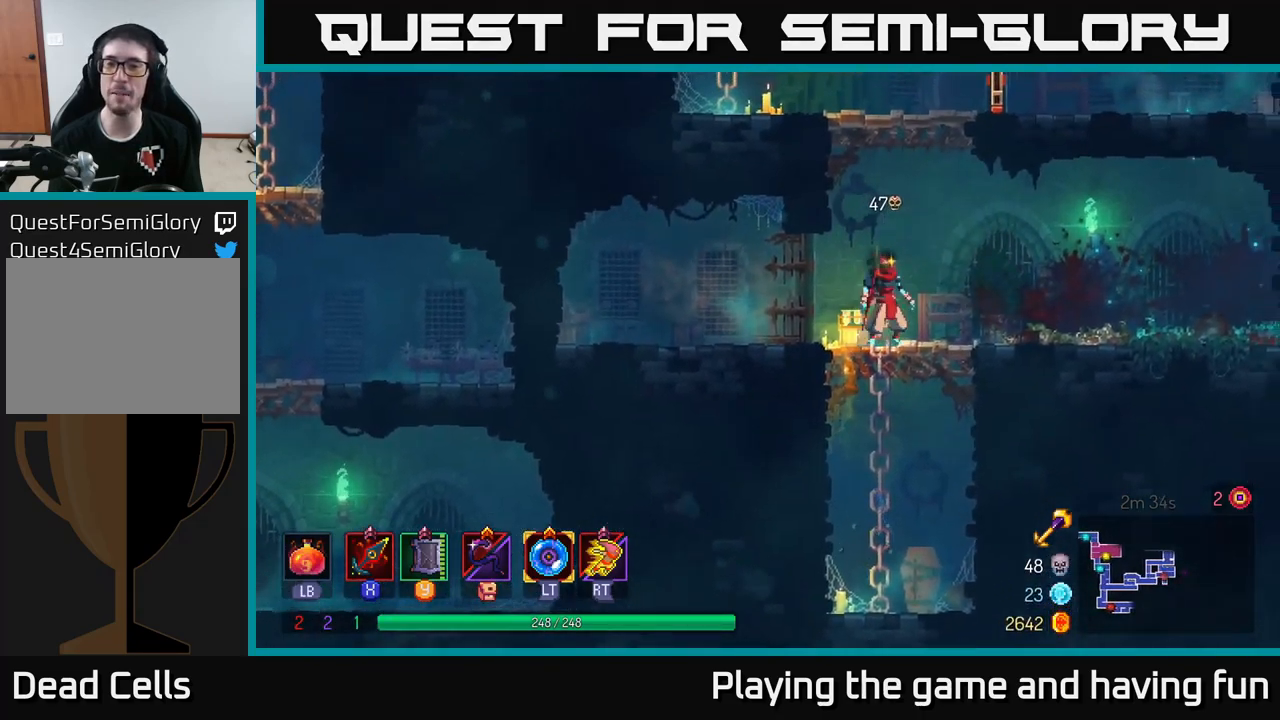
{"buttons": [], "left_stick": "up-right", "right_stick": "center", "events": [[50, "left_stick", "up"], [100, "A", "down"], [250, "A", "up"], [333, "A", "down"], [400, "left_stick", "up-right"], [483, "A", "up"]]}
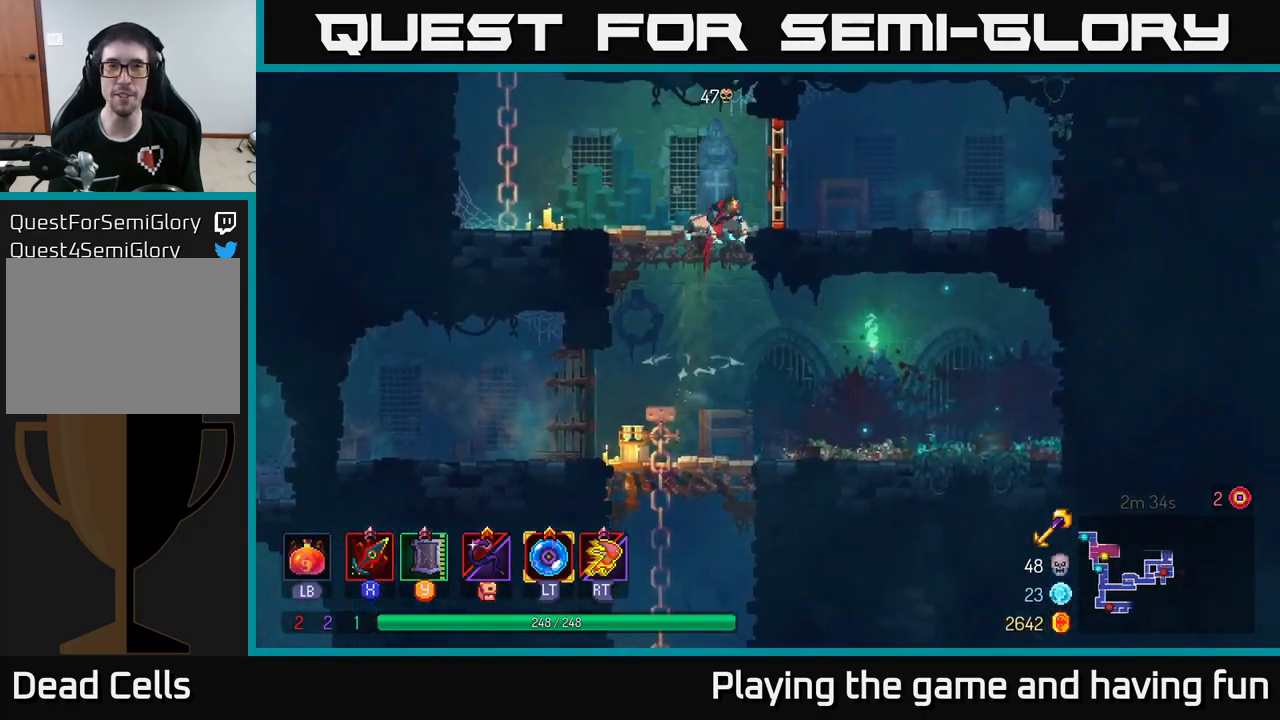
{"buttons": [], "left_stick": "left", "right_stick": "center", "events": [[216, "R1", "down"], [250, "left_stick", "center"], [316, "R1", "up"], [450, "left_stick", "left"]]}
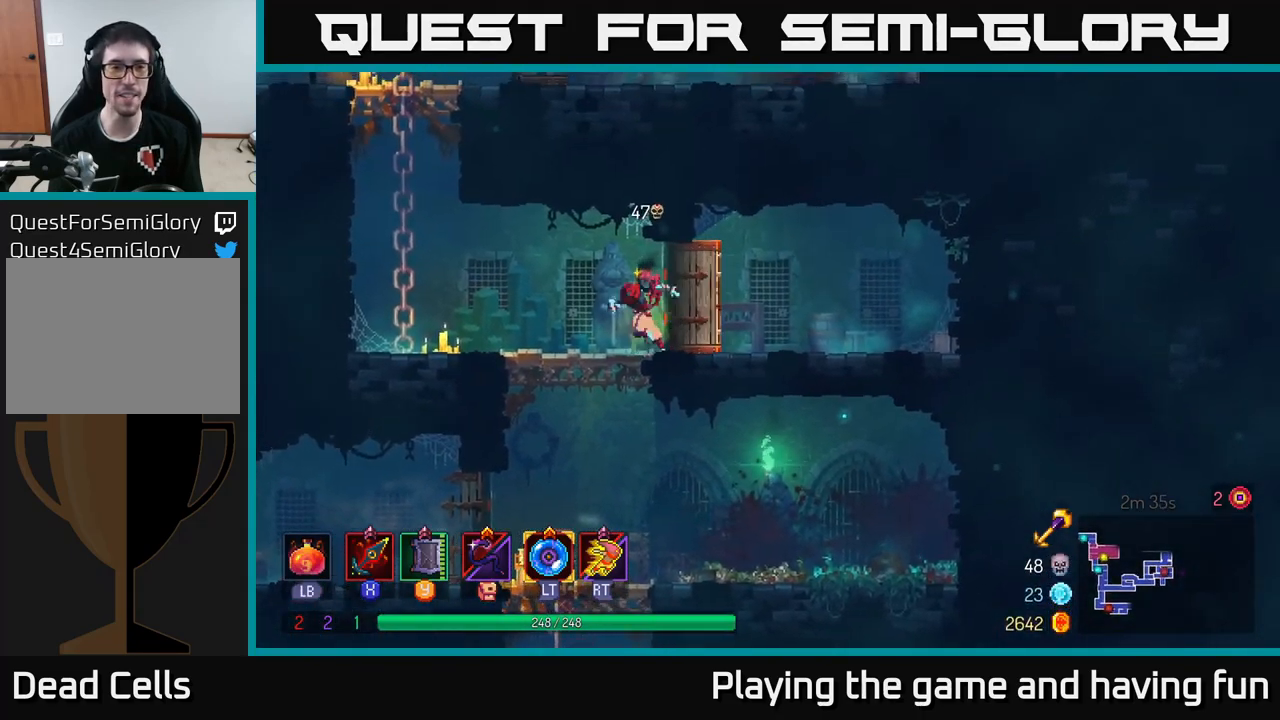
{"buttons": [], "left_stick": "up-left", "right_stick": "center", "events": [[300, "A", "down"], [416, "left_stick", "up-left"], [483, "A", "up"]]}
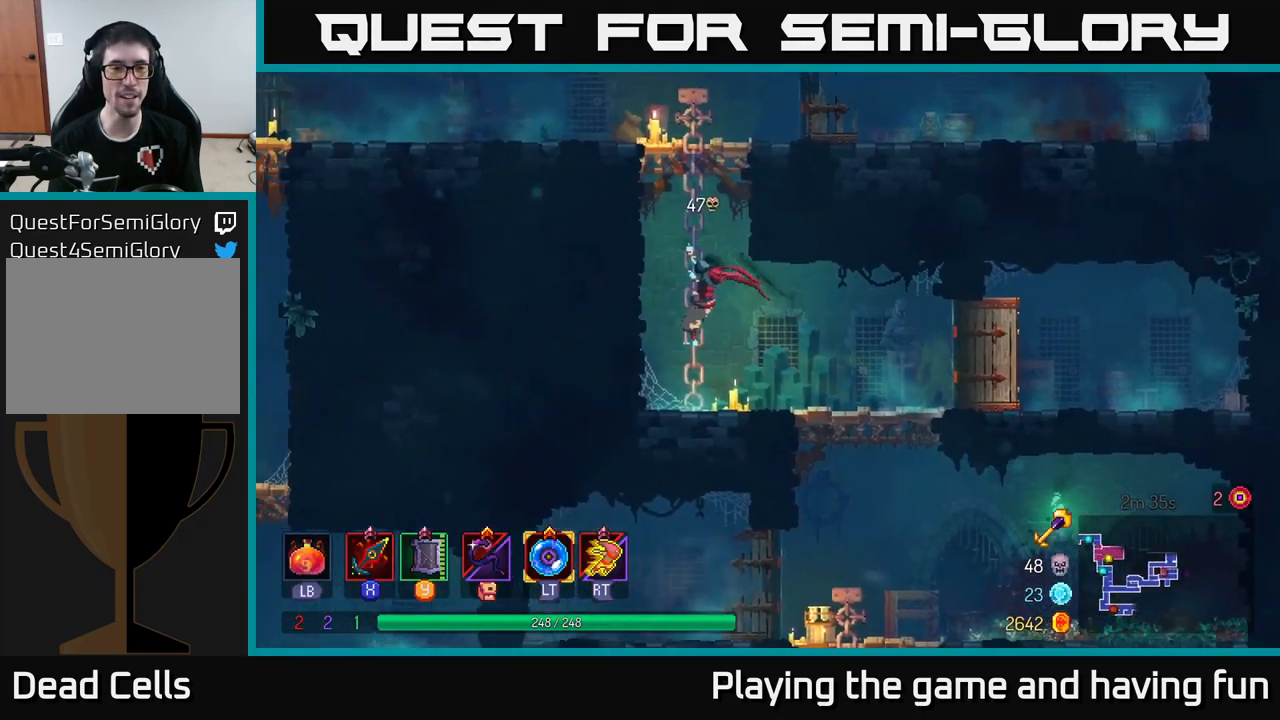
{"buttons": [], "left_stick": "up", "right_stick": "center", "events": [[33, "left_stick", "up"]]}
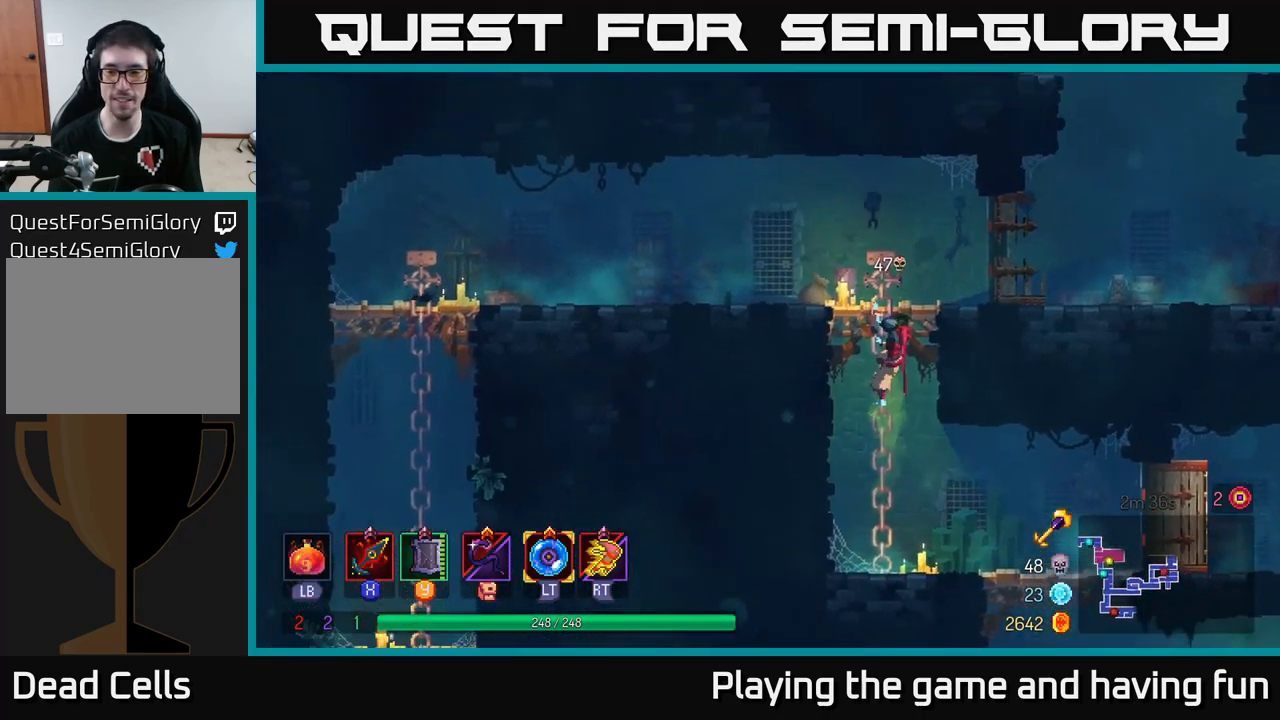
{"buttons": [], "left_stick": "right", "right_stick": "center", "events": [[283, "A", "down"], [333, "left_stick", "up-right"], [433, "left_stick", "right"], [450, "A", "up"]]}
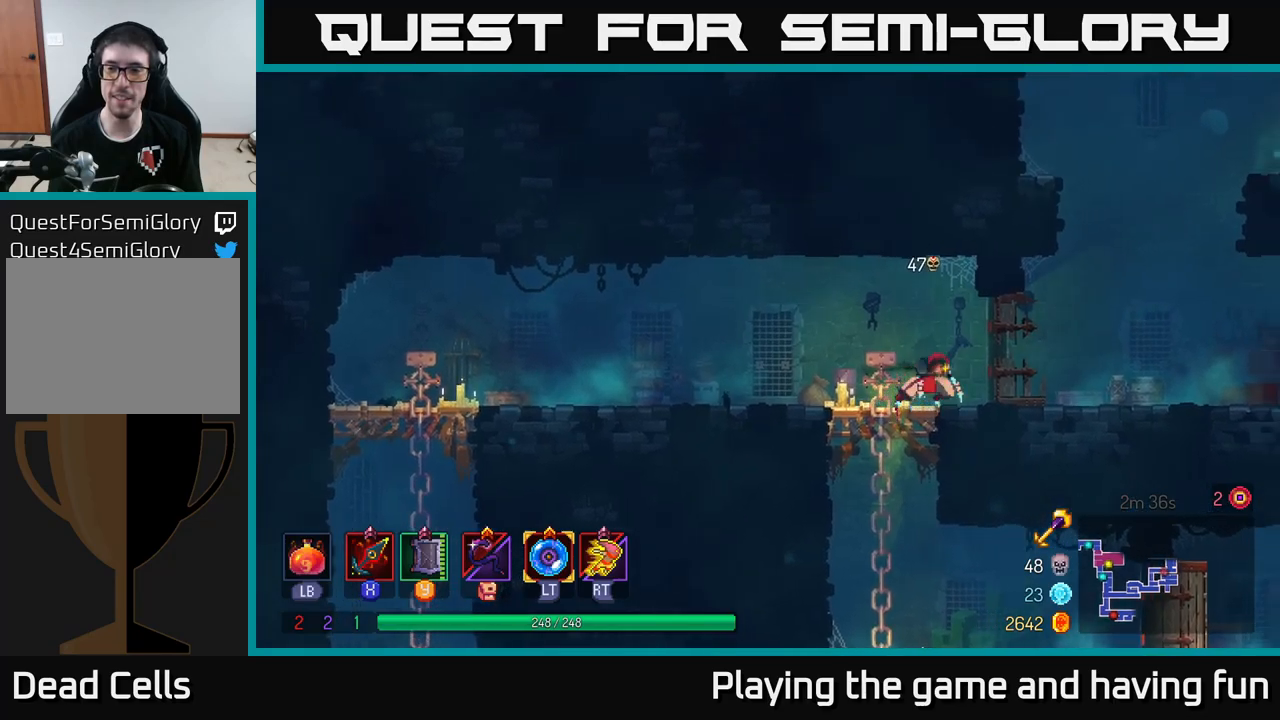
{"buttons": [], "left_stick": "right", "right_stick": "center", "events": [[350, "A", "down"], [467, "A", "up"]]}
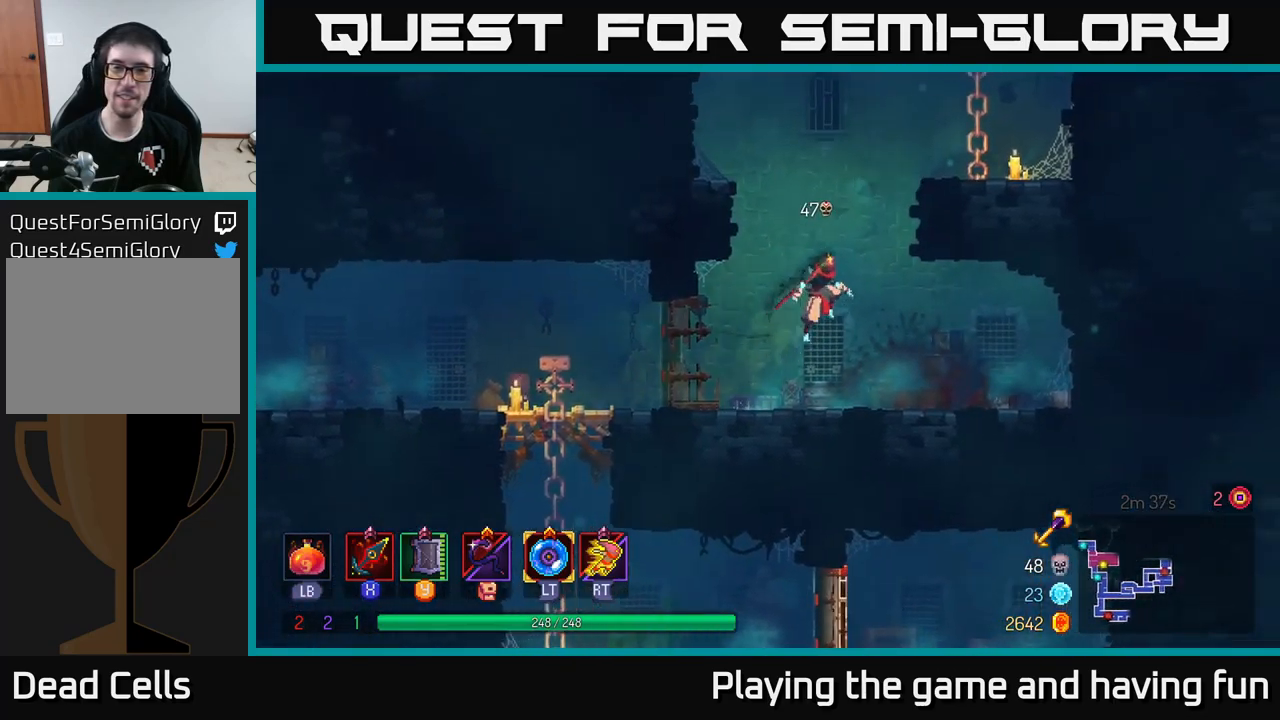
{"buttons": ["A"], "left_stick": "up-right", "right_stick": "center", "events": [[33, "A", "down"], [200, "A", "up"], [433, "left_stick", "up-right"], [483, "A", "down"]]}
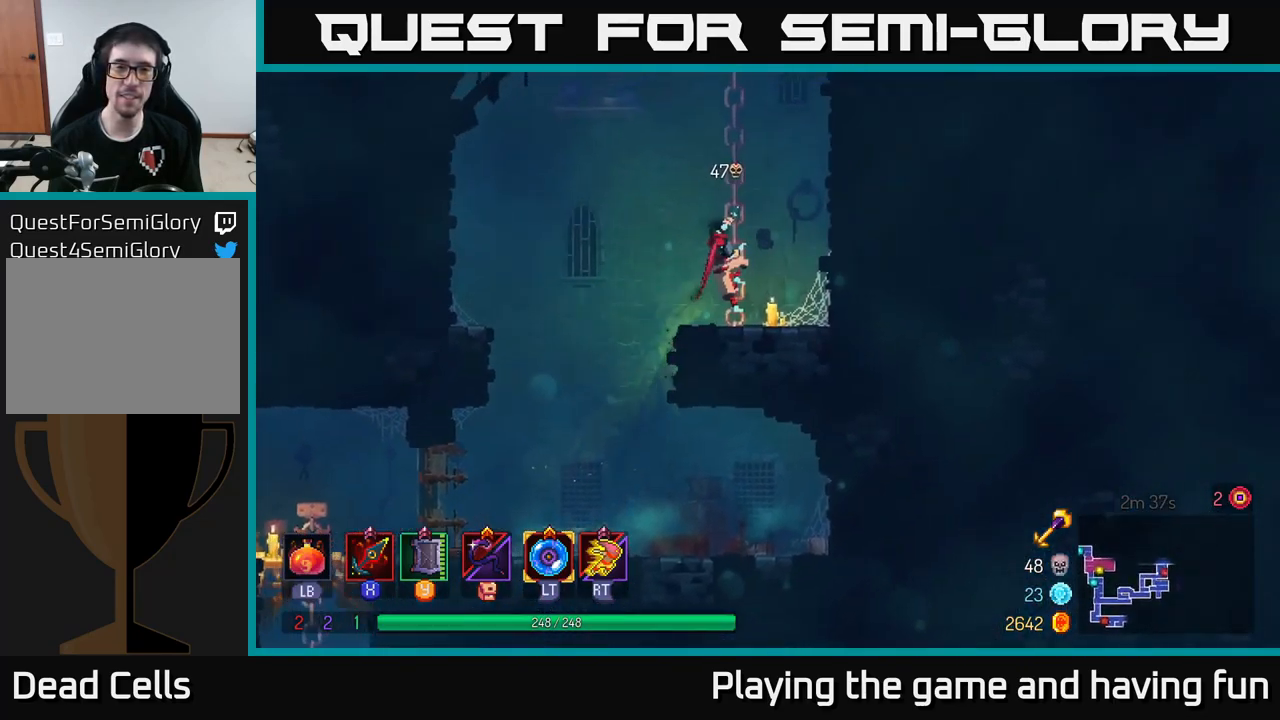
{"buttons": [], "left_stick": "up", "right_stick": "center", "events": [[50, "left_stick", "up"], [100, "A", "up"]]}
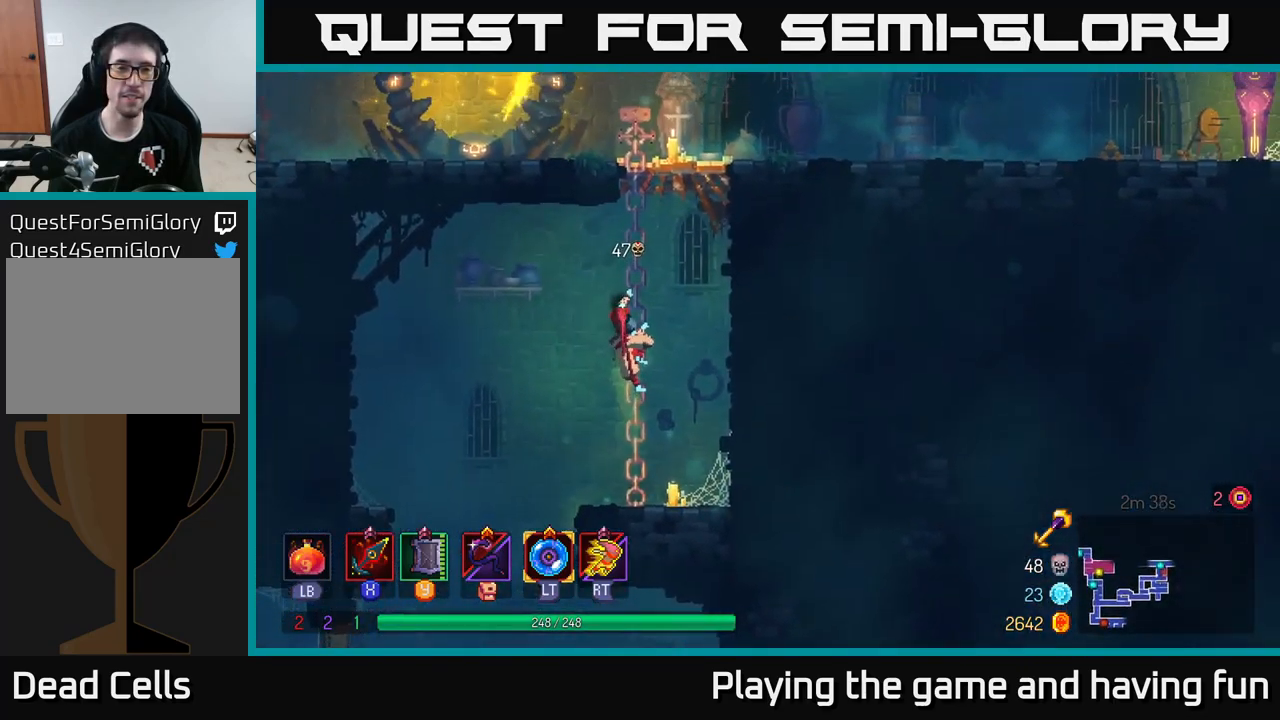
{"buttons": [], "left_stick": "up", "right_stick": "center", "events": []}
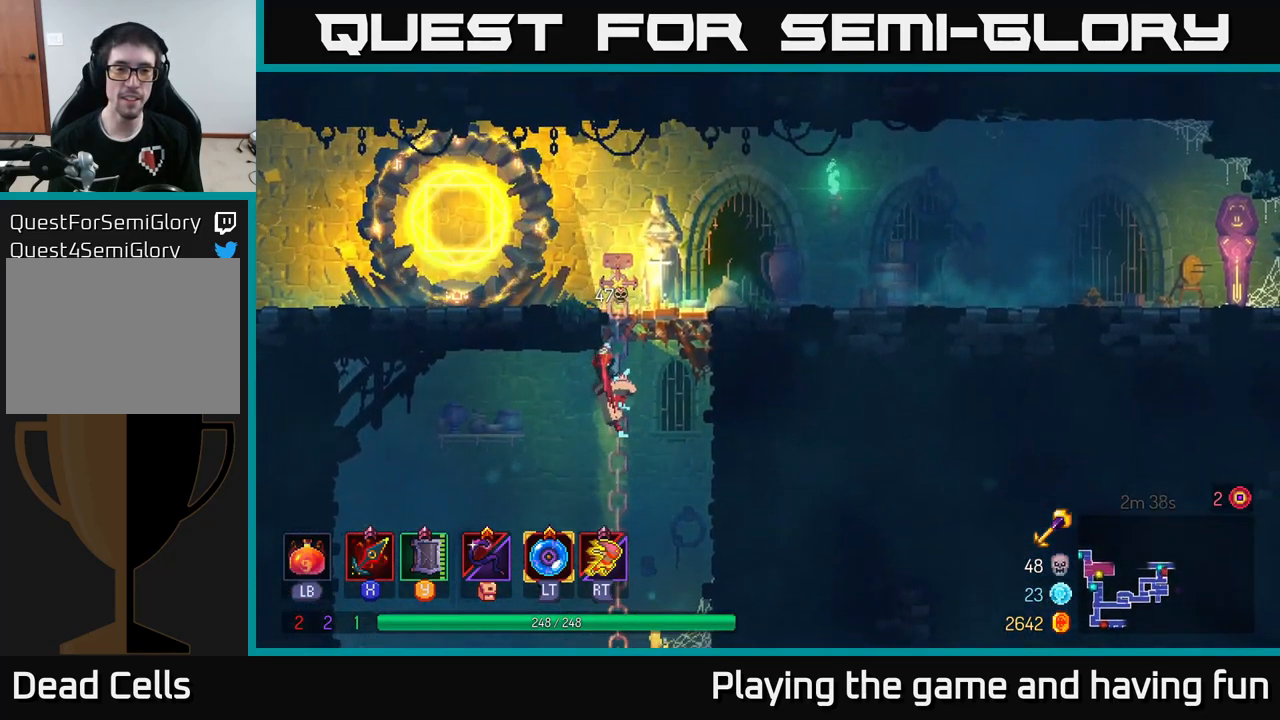
{"buttons": [], "left_stick": "up-right", "right_stick": "center", "events": [[33, "left_stick", "up-right"], [67, "A", "down"], [217, "A", "up"], [300, "A", "down"], [417, "A", "up"]]}
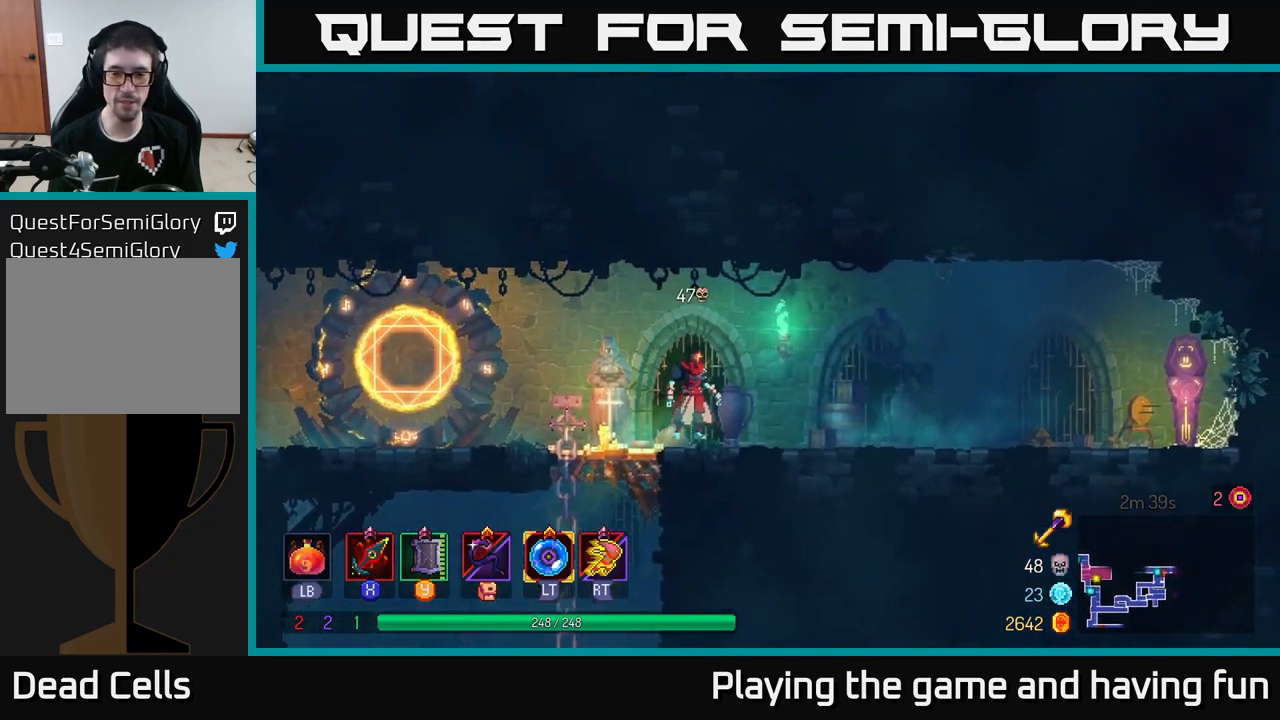
{"buttons": ["B"], "left_stick": "right", "right_stick": "center", "events": [[100, "left_stick", "right"], [367, "B", "down"]]}
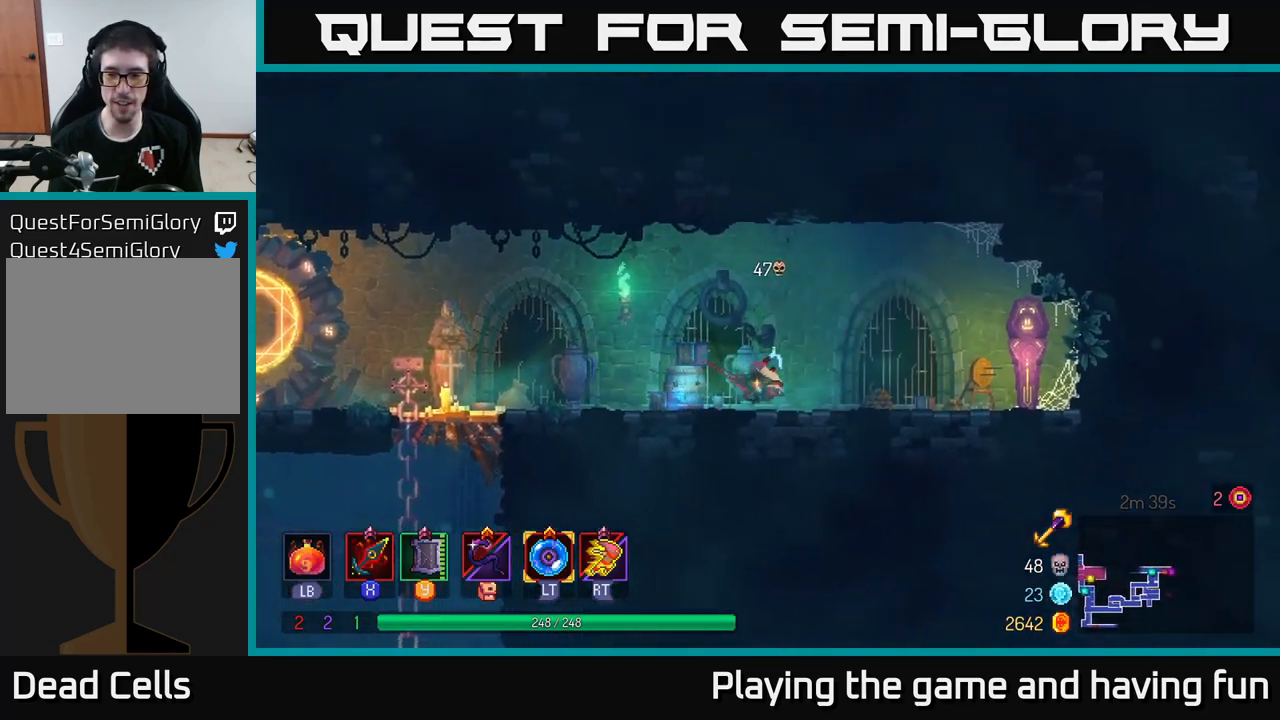
{"buttons": [], "left_stick": "left", "right_stick": "center", "events": [[17, "B", "up"], [467, "left_stick", "left"]]}
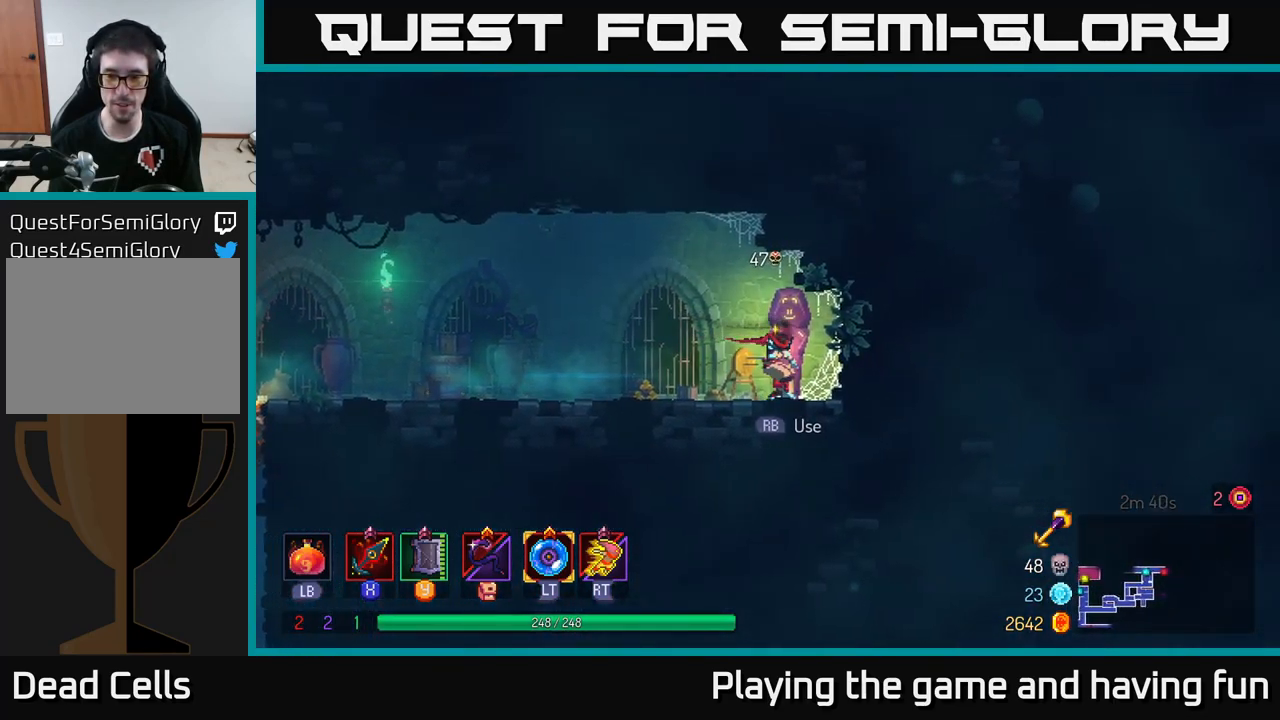
{"buttons": [], "left_stick": "left", "right_stick": "center", "events": [[167, "A", "down"], [400, "A", "up"]]}
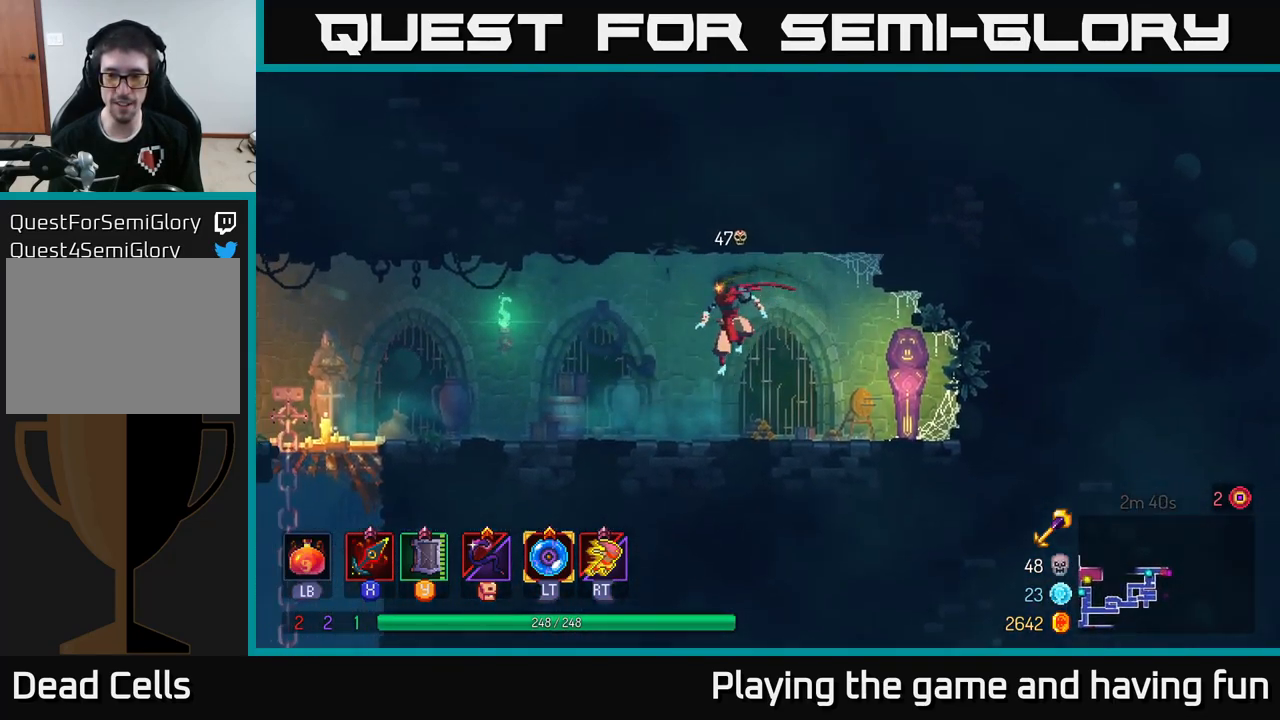
{"buttons": [], "left_stick": "left", "right_stick": "center", "events": [[167, "B", "down"], [317, "B", "up"]]}
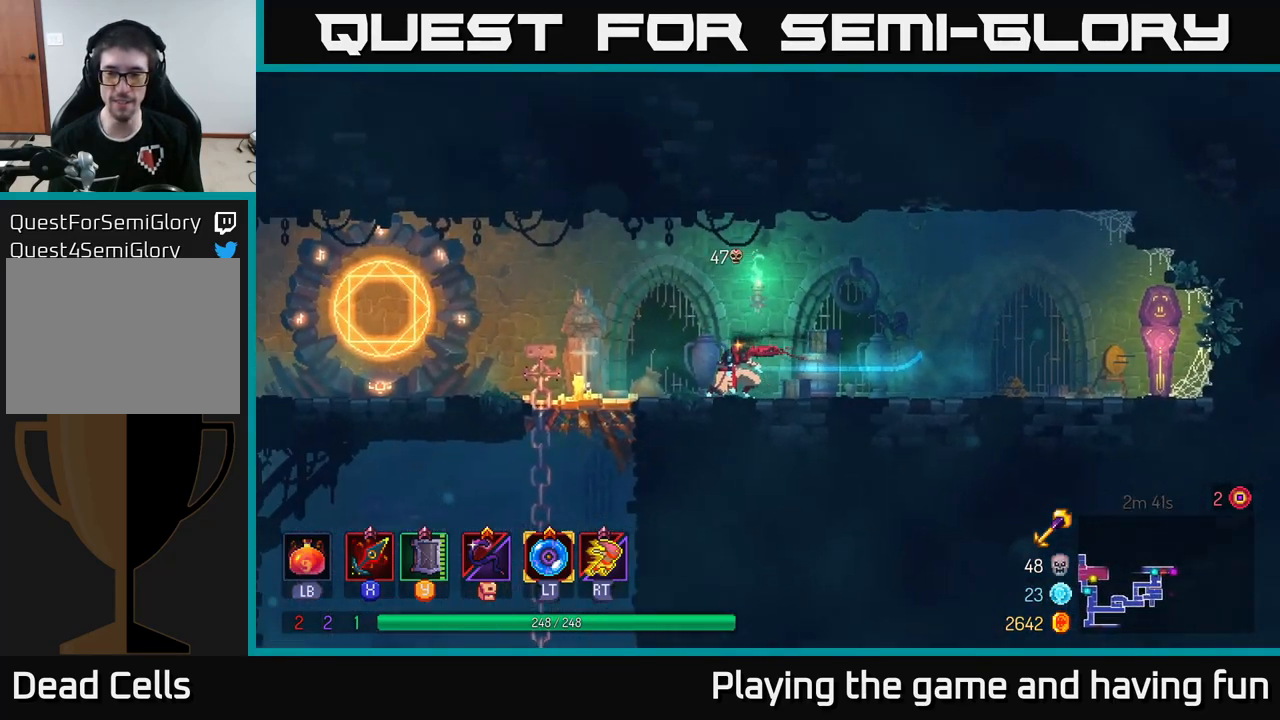
{"buttons": [], "left_stick": "left", "right_stick": "center", "events": []}
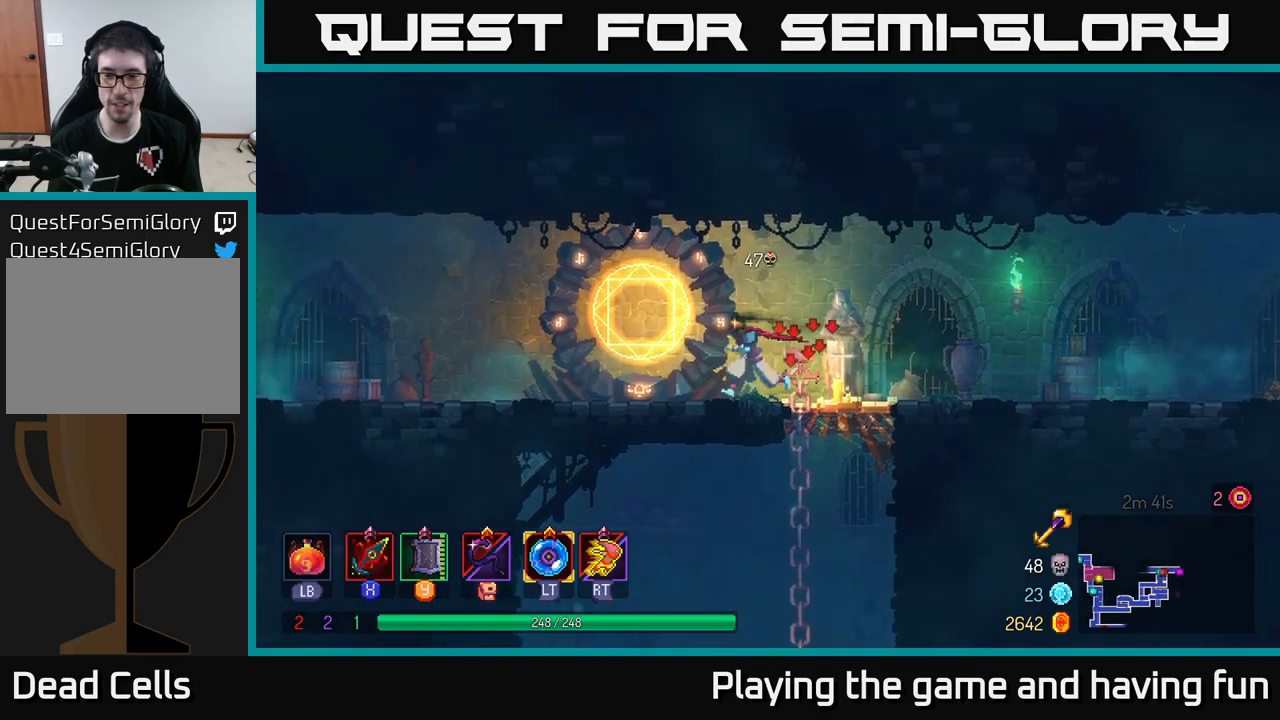
{"buttons": [], "left_stick": "left", "right_stick": "center", "events": []}